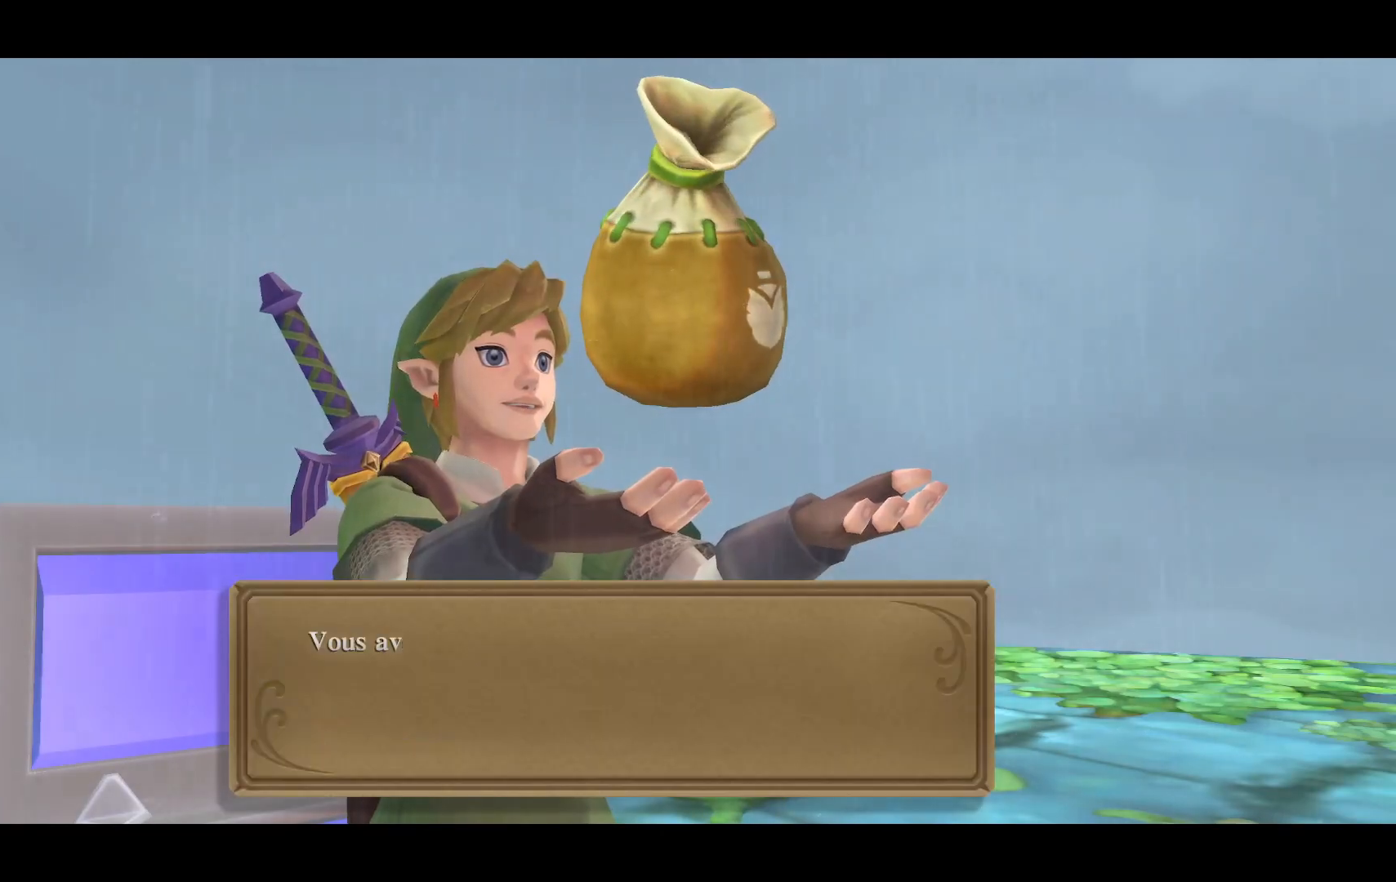
Gameplay with a controller (PlayStation layout); each line is a JSON object with the inputs held at the frame after it. "events" lists button and stick changes between this image and that frame as [ms after this image, input, new state], when the widget could be followed in between. Not read: L3 R3.
{"buttons": [], "left_stick": "center", "right_stick": "center", "events": [[67, "CROSS", "down"], [217, "CROSS", "up"]]}
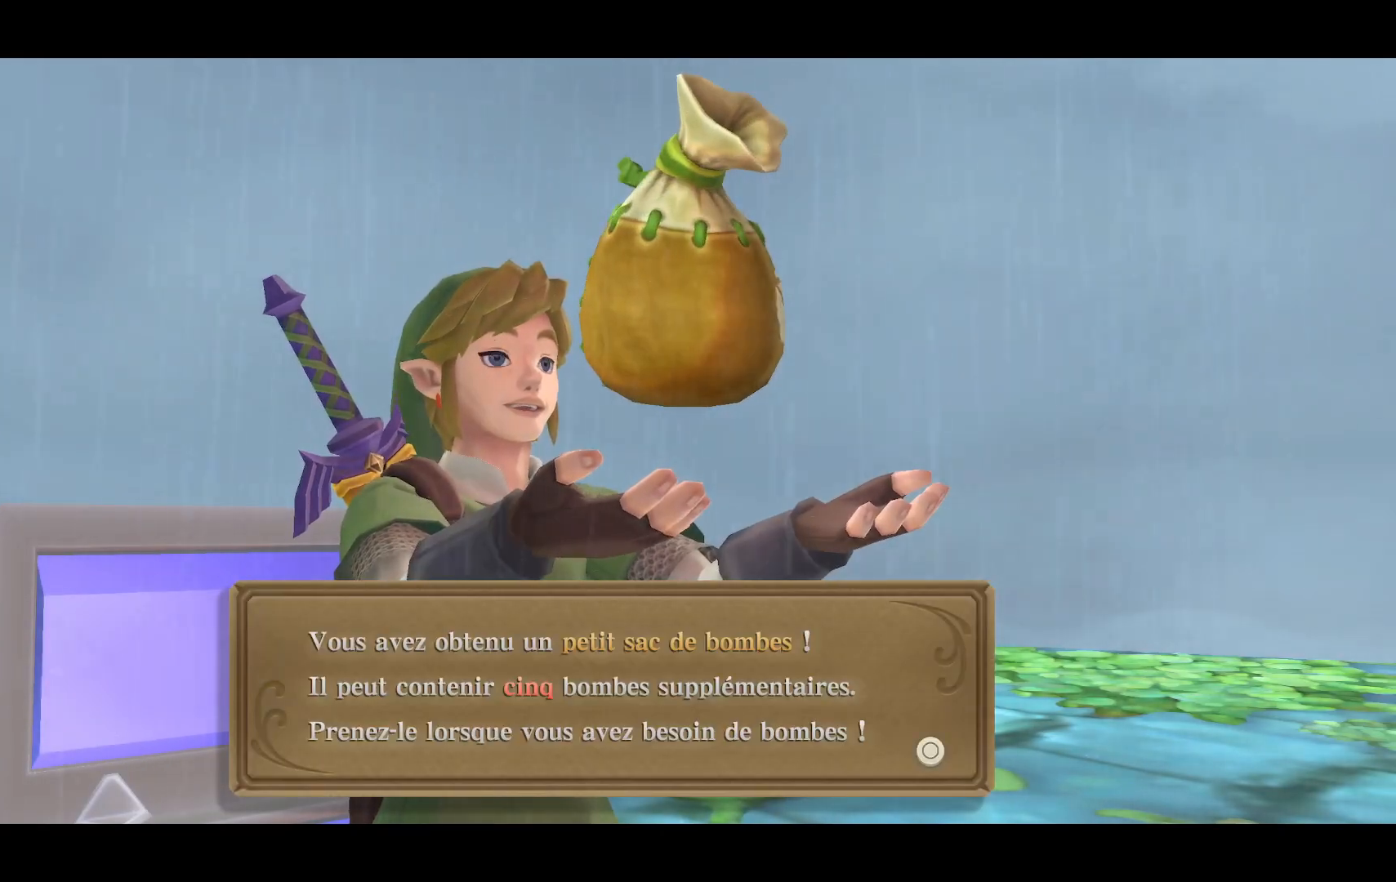
{"buttons": [], "left_stick": "center", "right_stick": "center", "events": []}
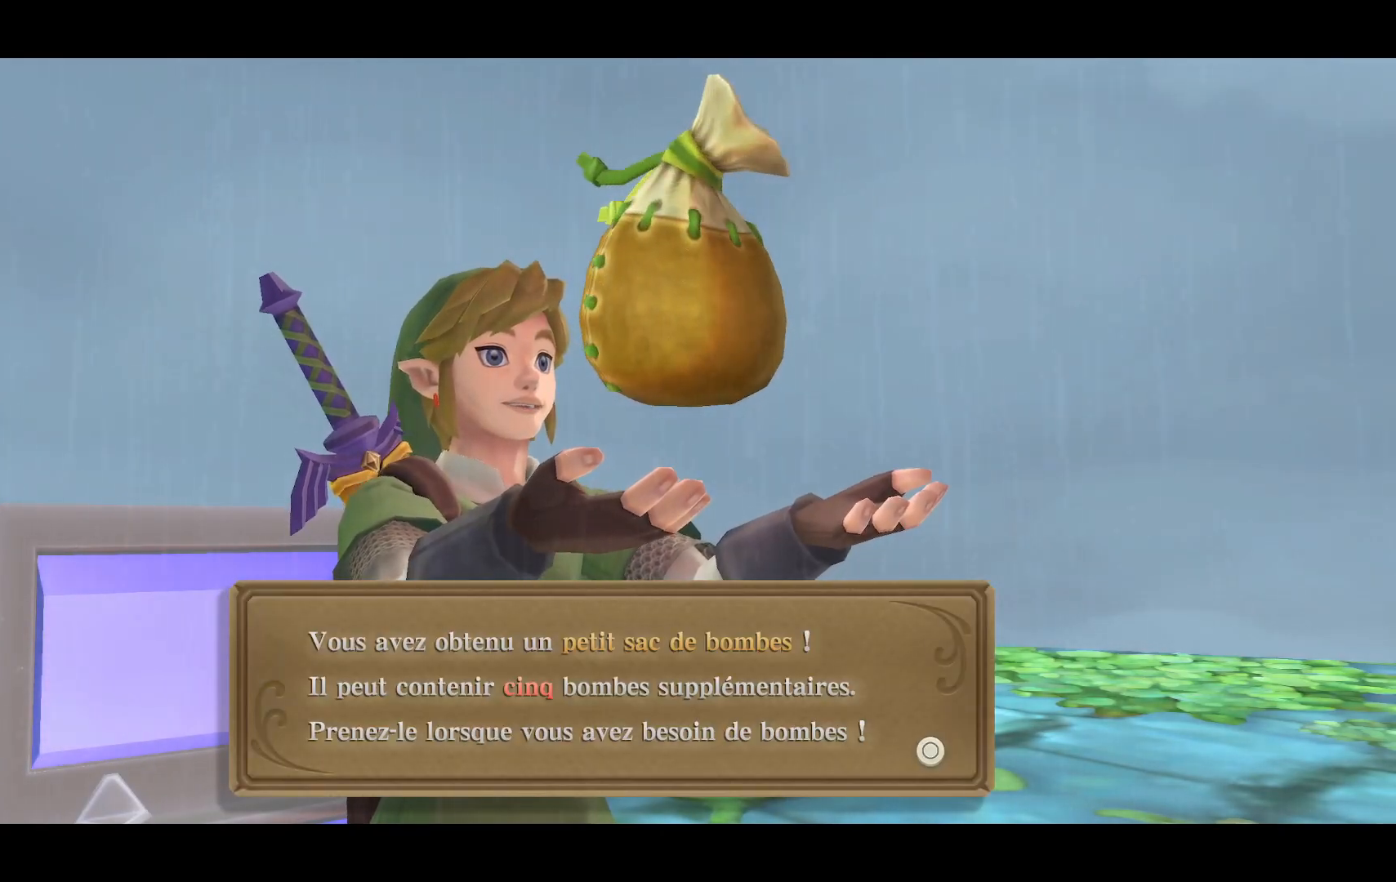
{"buttons": [], "left_stick": "center", "right_stick": "center", "events": []}
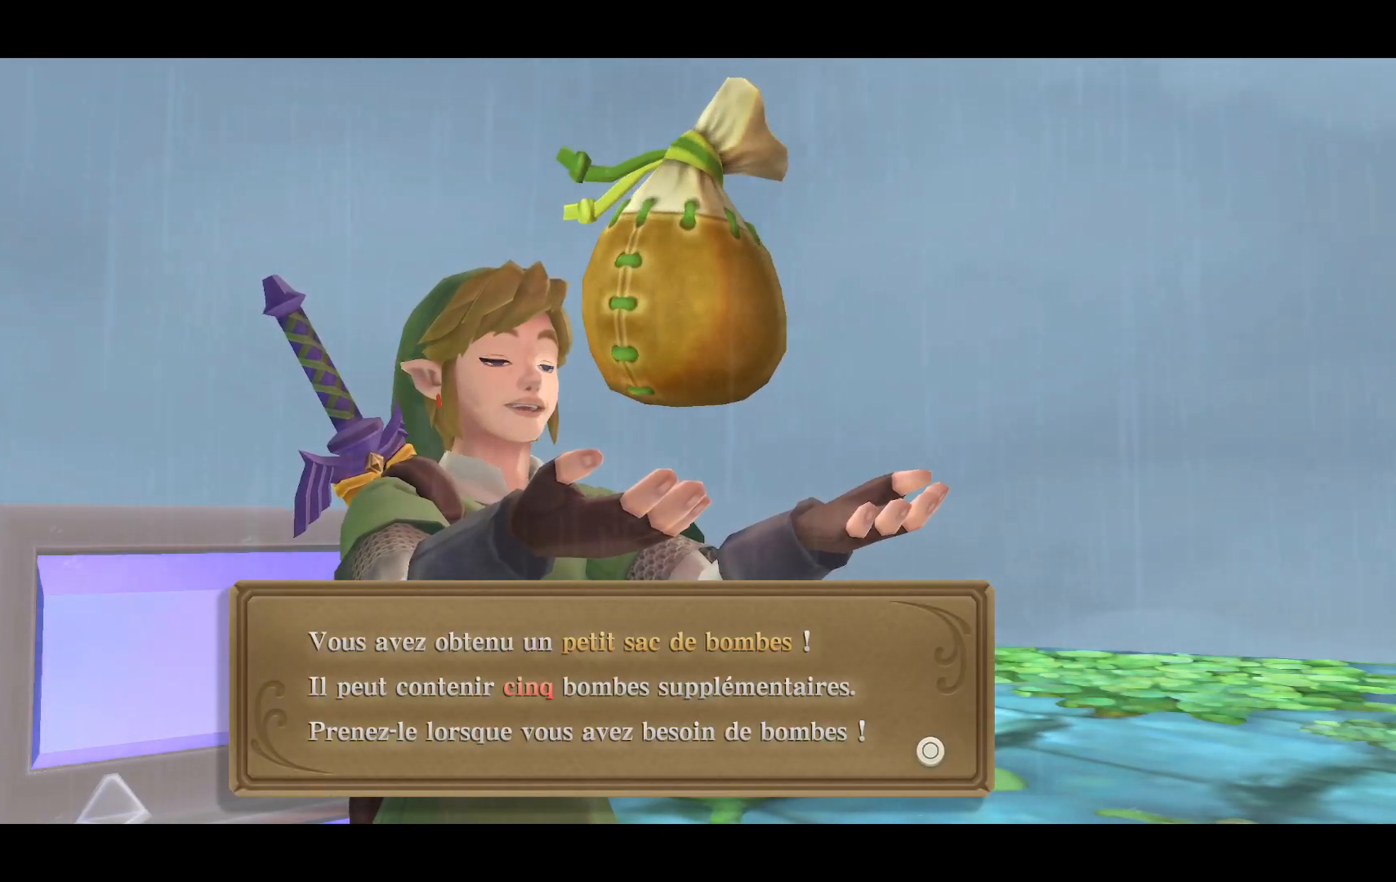
{"buttons": [], "left_stick": "center", "right_stick": "center", "events": []}
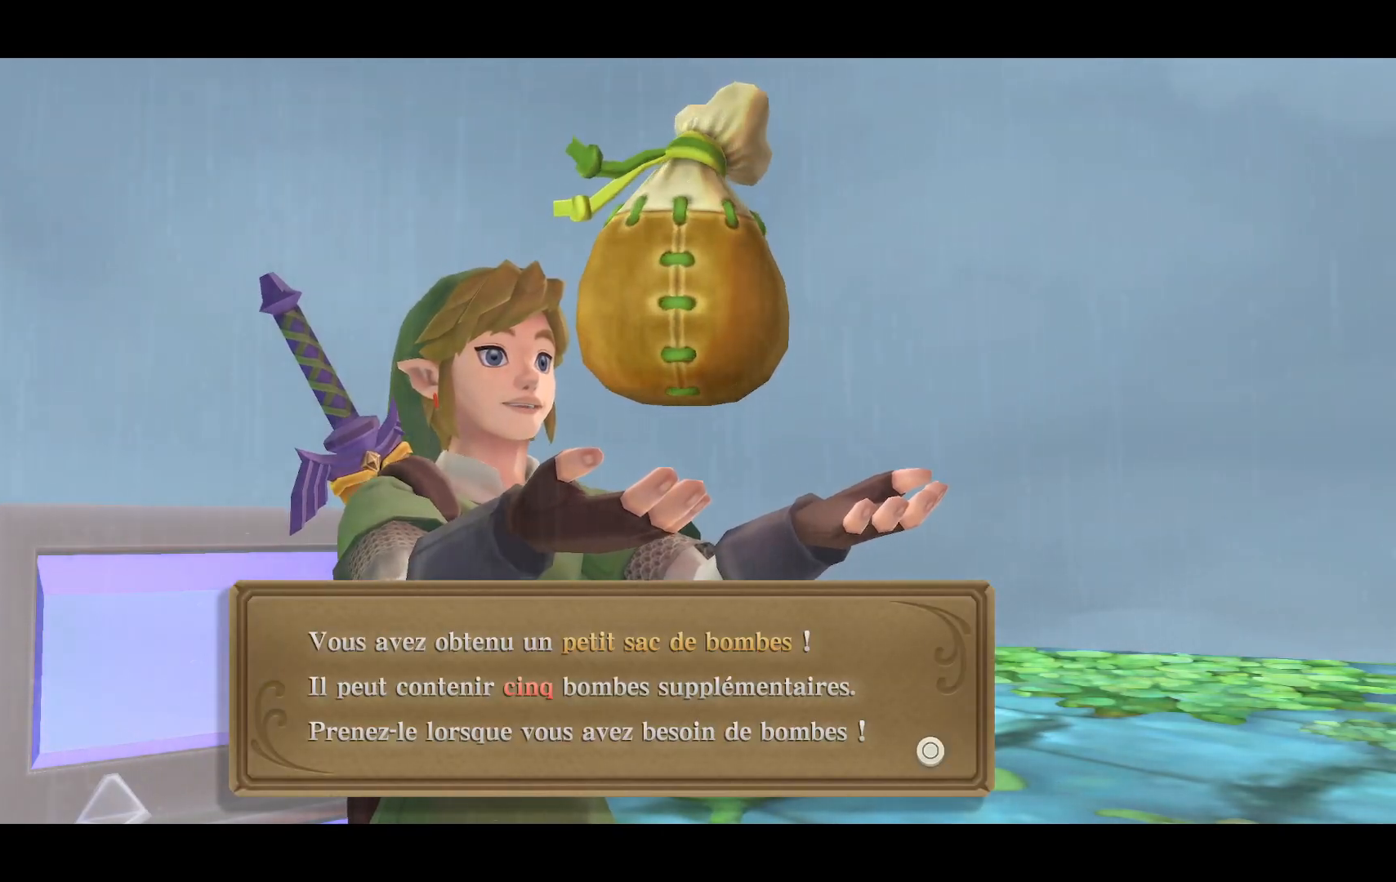
{"buttons": [], "left_stick": "center", "right_stick": "center", "events": []}
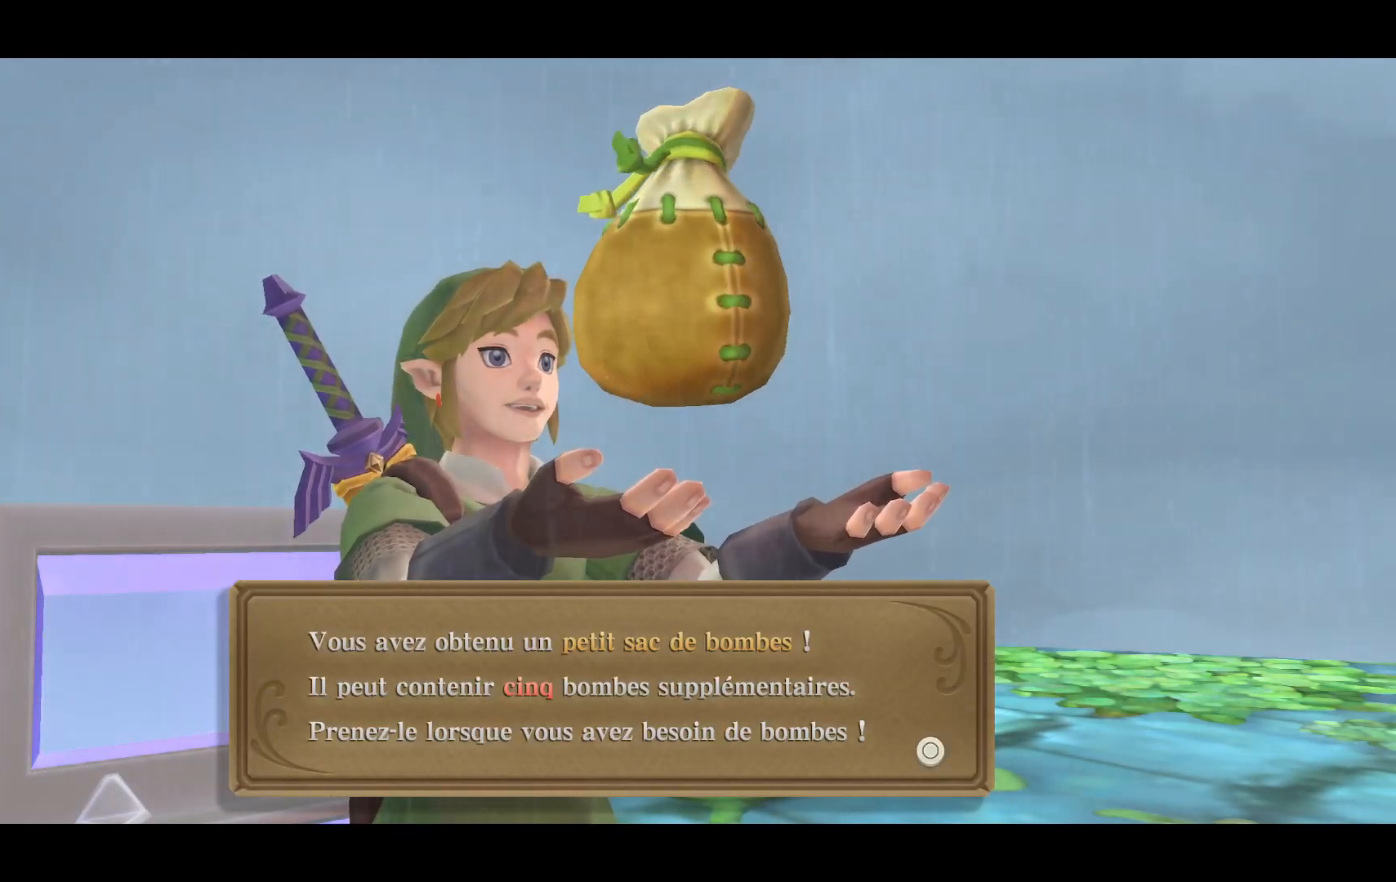
{"buttons": [], "left_stick": "center", "right_stick": "center", "events": [[167, "CROSS", "down"], [283, "CROSS", "up"]]}
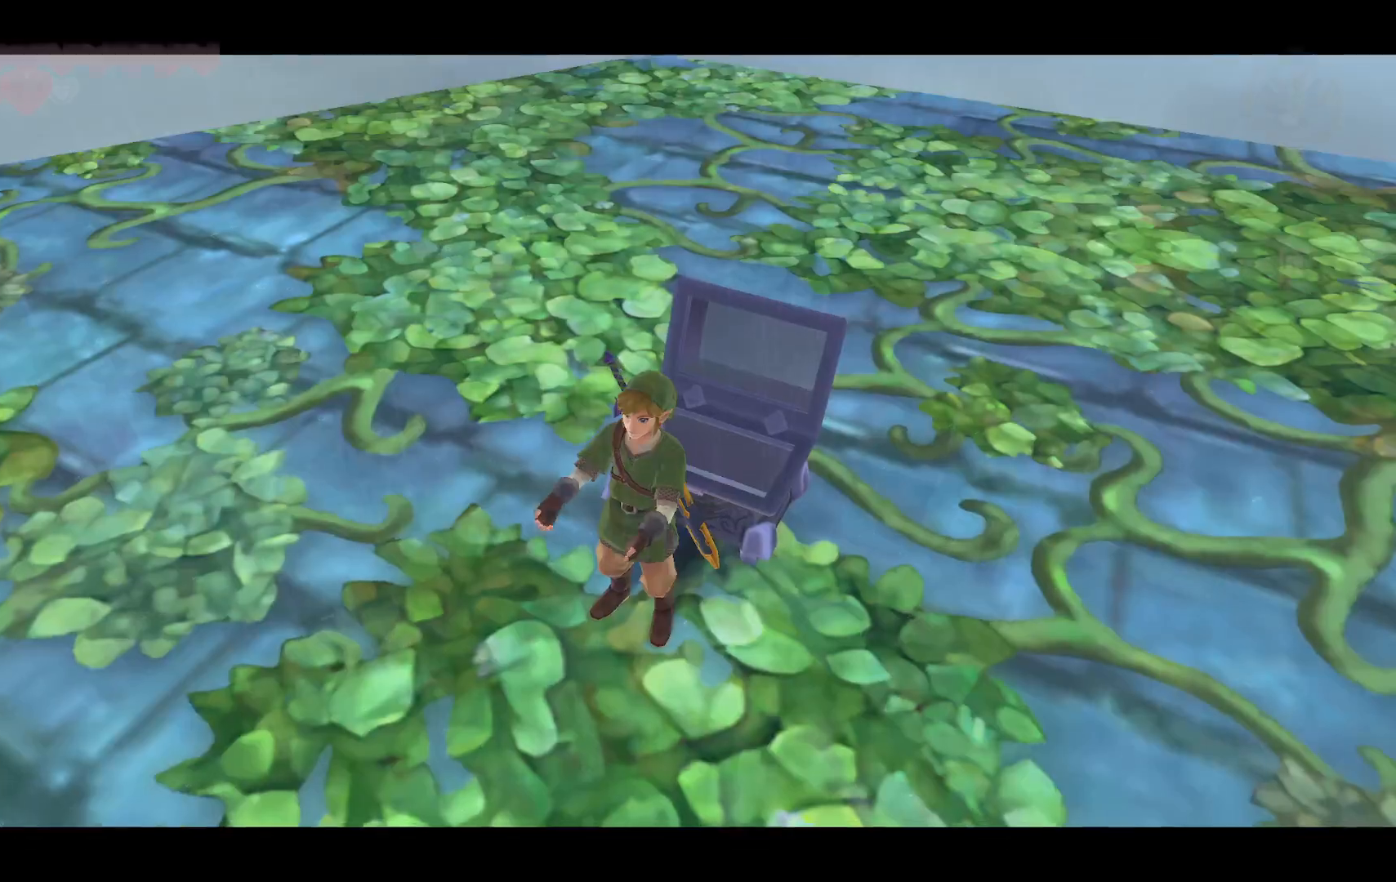
{"buttons": [], "left_stick": "center", "right_stick": "center", "events": []}
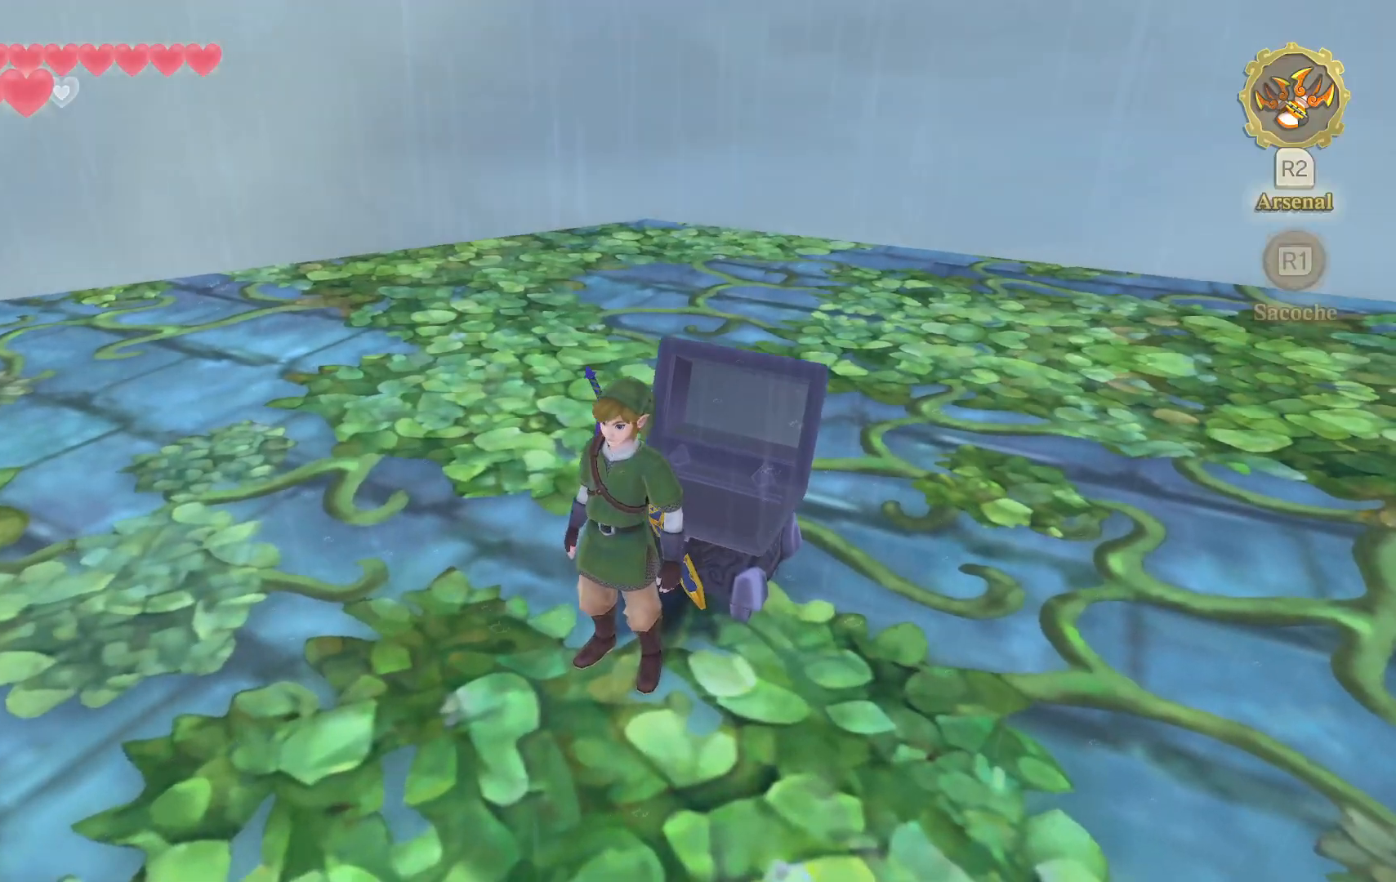
{"buttons": [], "left_stick": "center", "right_stick": "center", "events": [[50, "L2", "down"], [233, "L2", "up"]]}
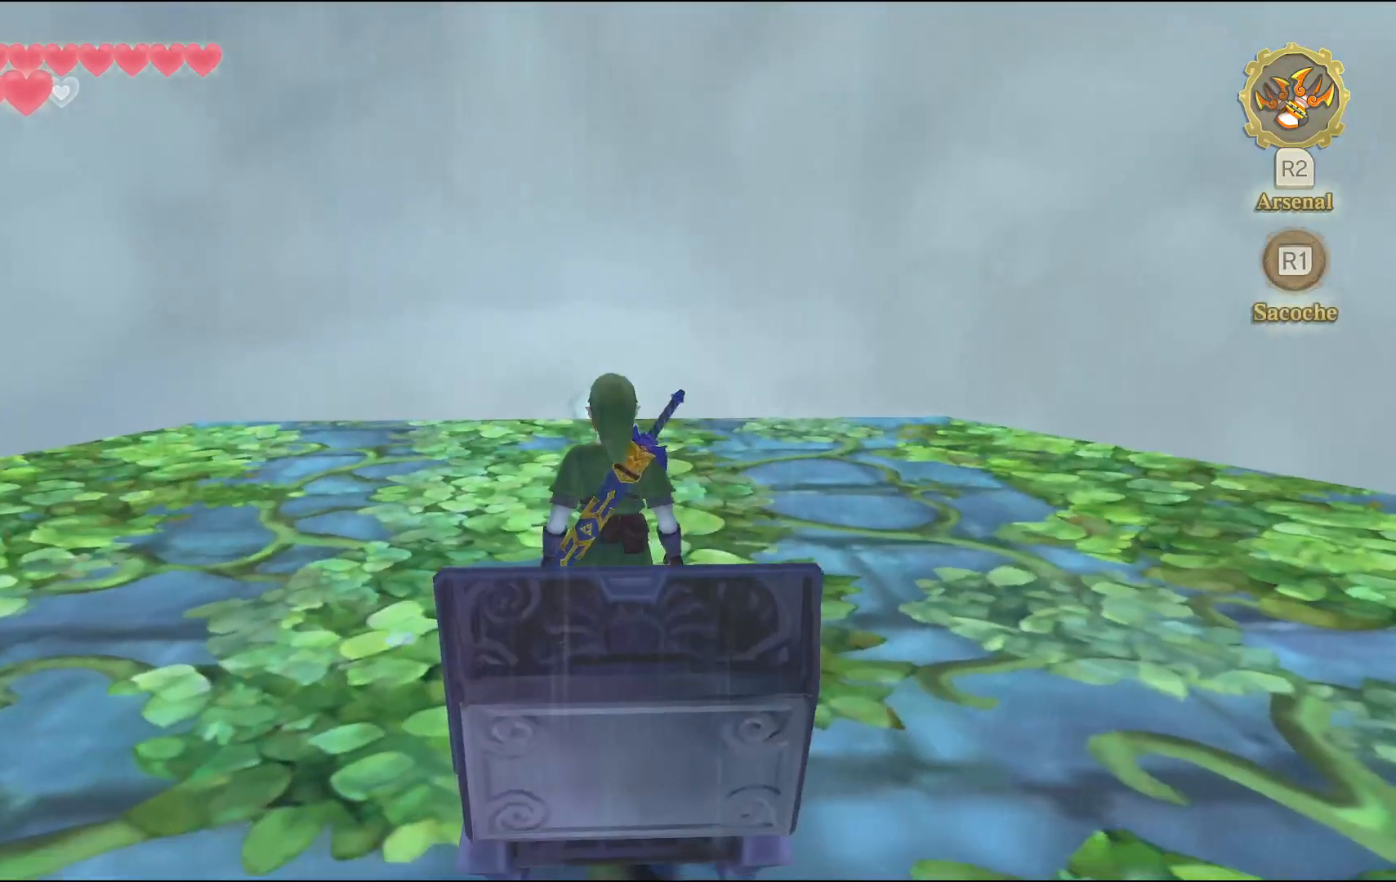
{"buttons": [], "left_stick": "center", "right_stick": "center", "events": [[67, "left_stick", "up"], [433, "left_stick", "center"]]}
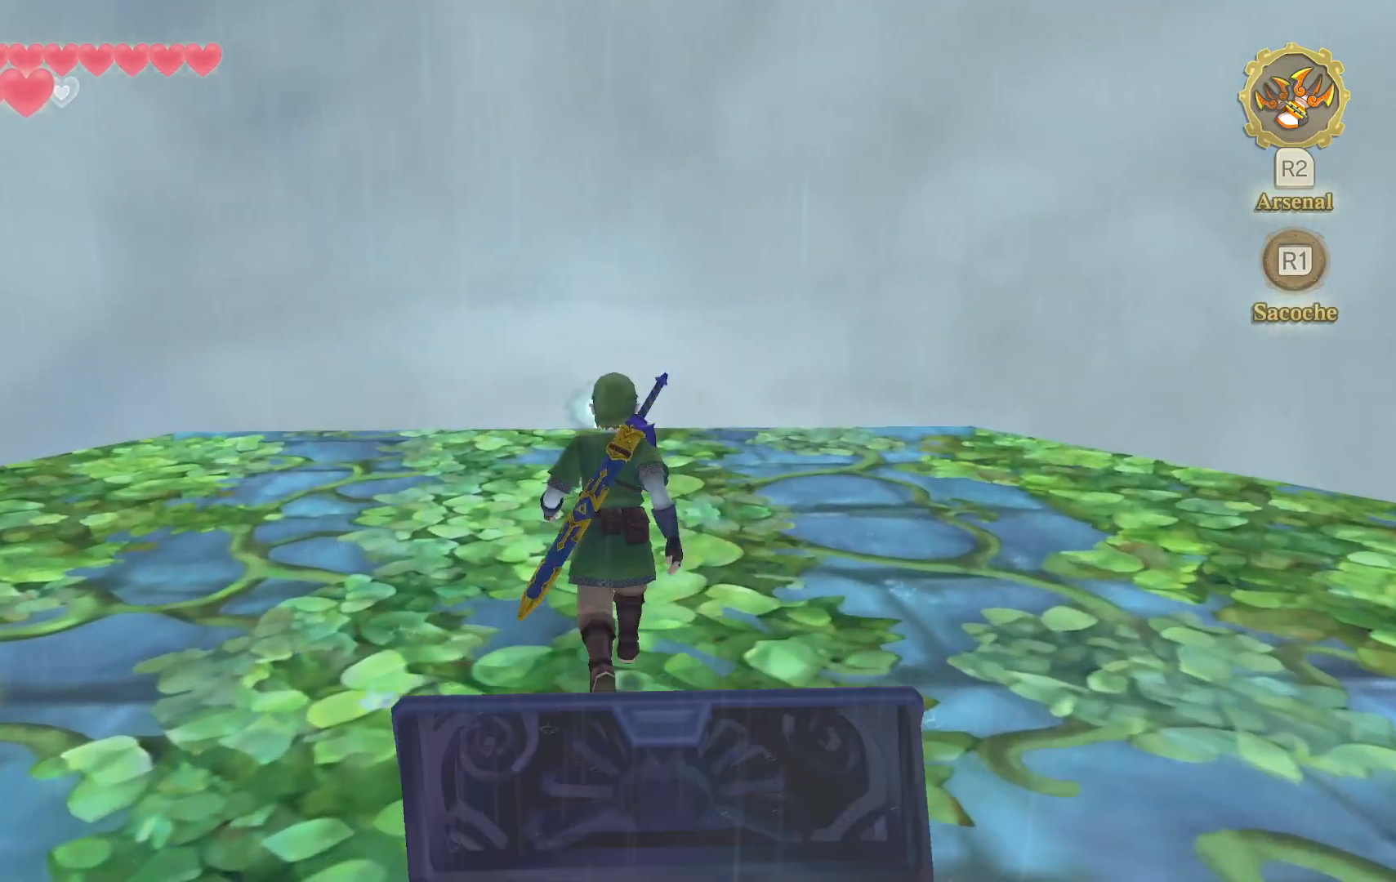
{"buttons": [], "left_stick": "center", "right_stick": "center", "events": []}
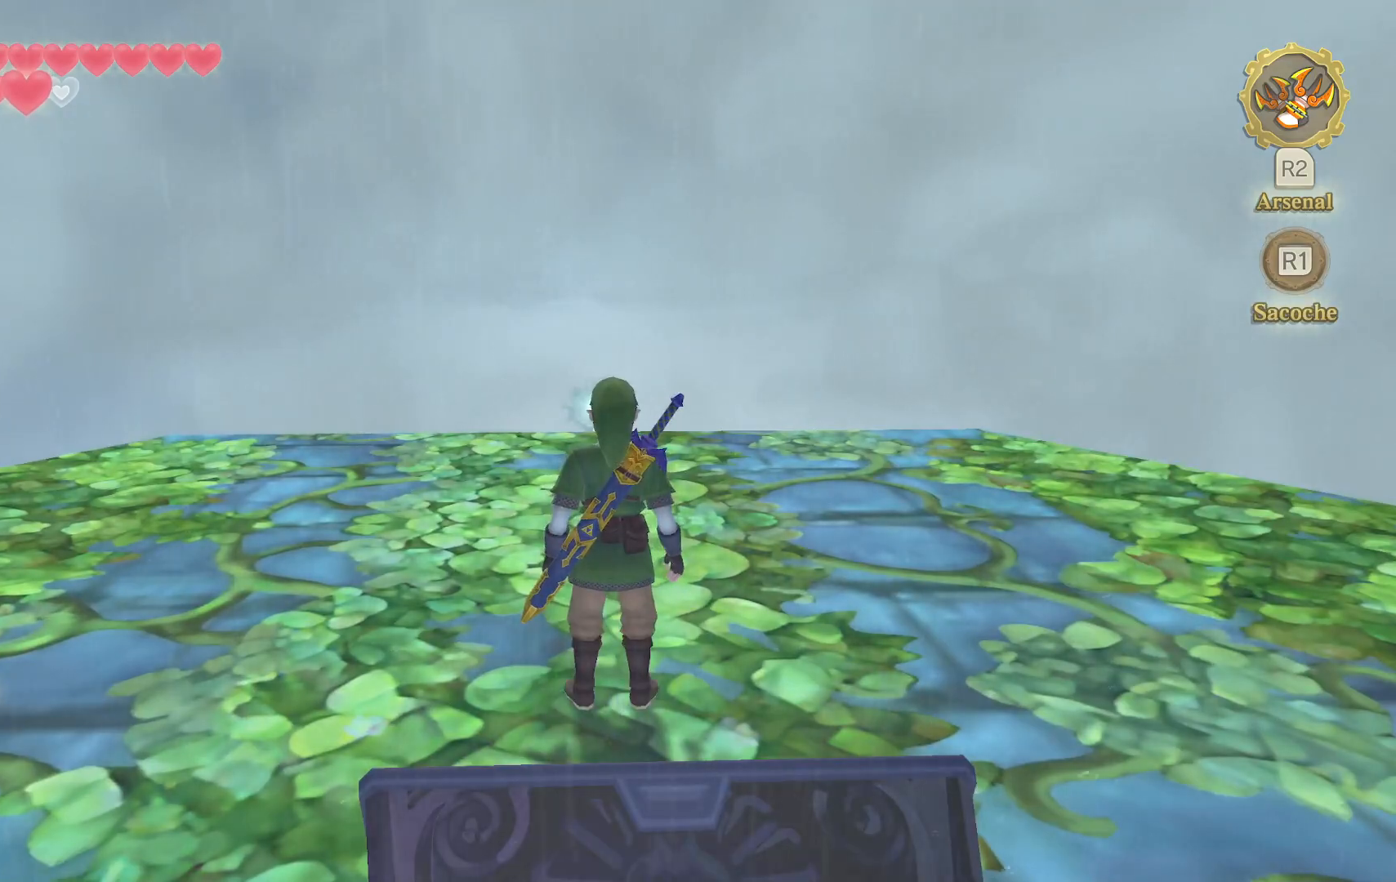
{"buttons": [], "left_stick": "center", "right_stick": "center", "events": [[133, "SELECT", "down"], [250, "SELECT", "up"]]}
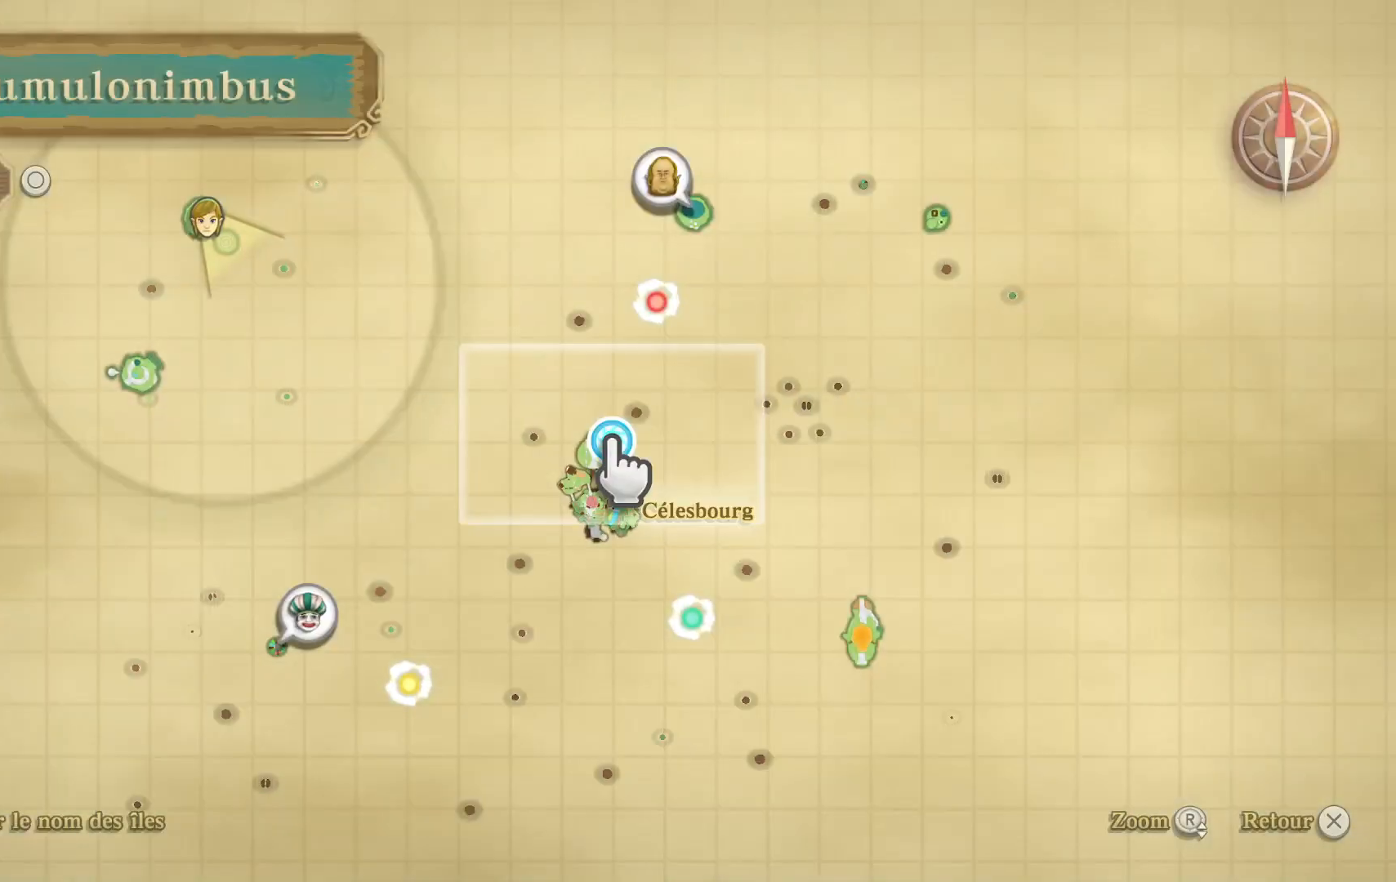
{"buttons": [], "left_stick": "center", "right_stick": "center", "events": []}
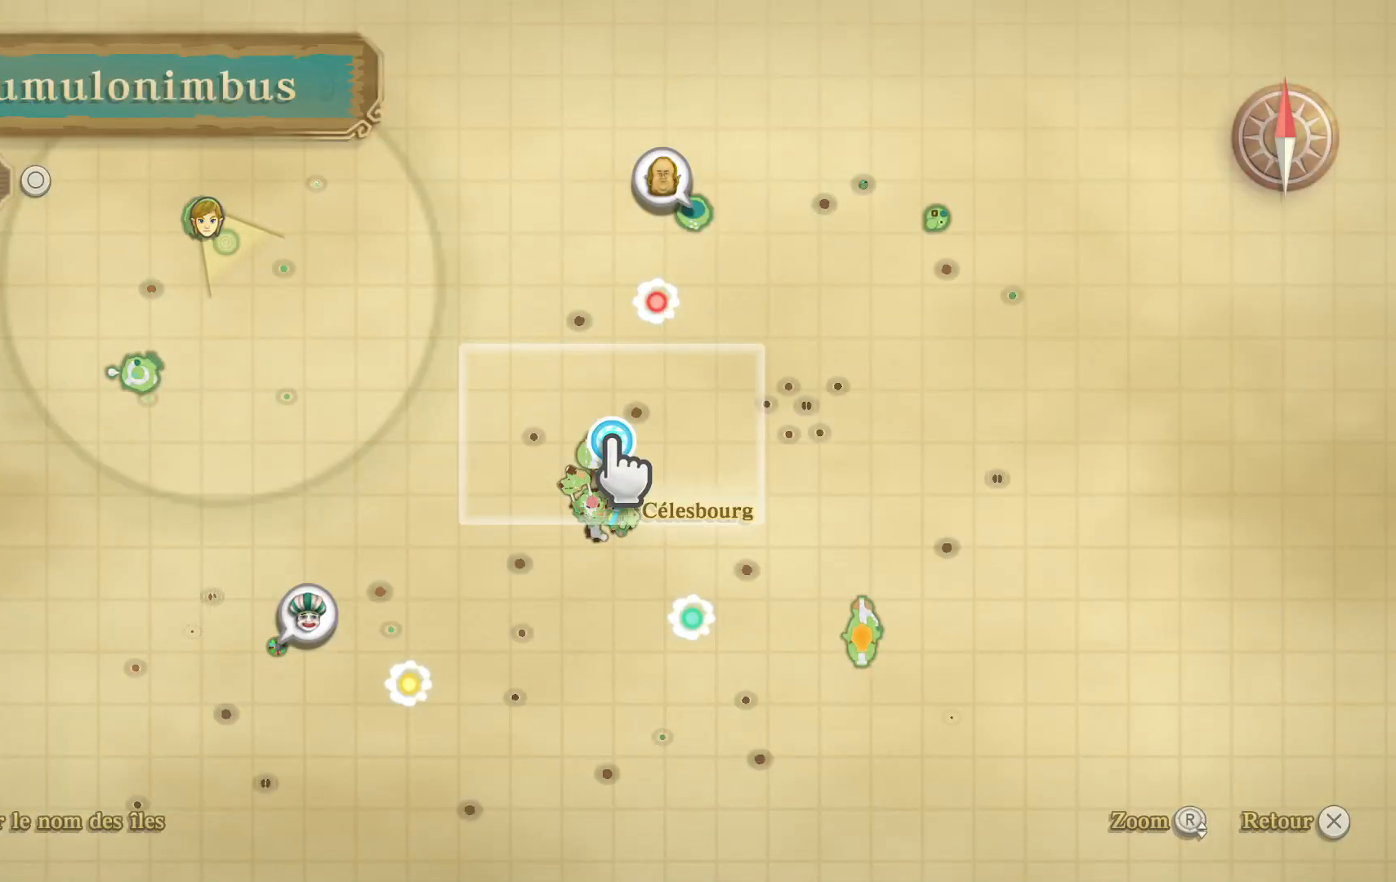
{"buttons": [], "left_stick": "up-left", "right_stick": "center", "events": [[200, "left_stick", "up-left"]]}
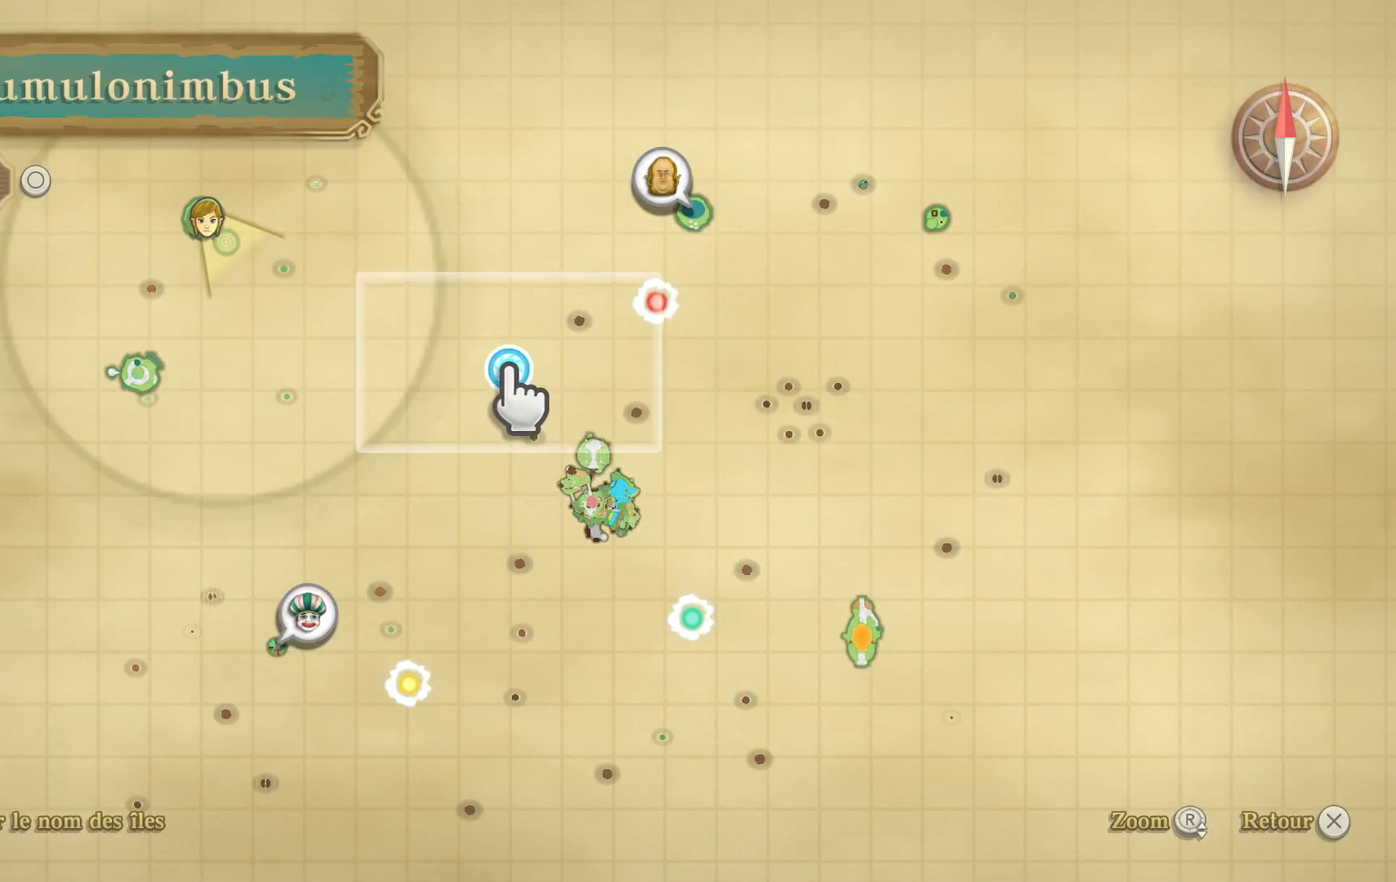
{"buttons": [], "left_stick": "center", "right_stick": "center", "events": [[150, "left_stick", "center"]]}
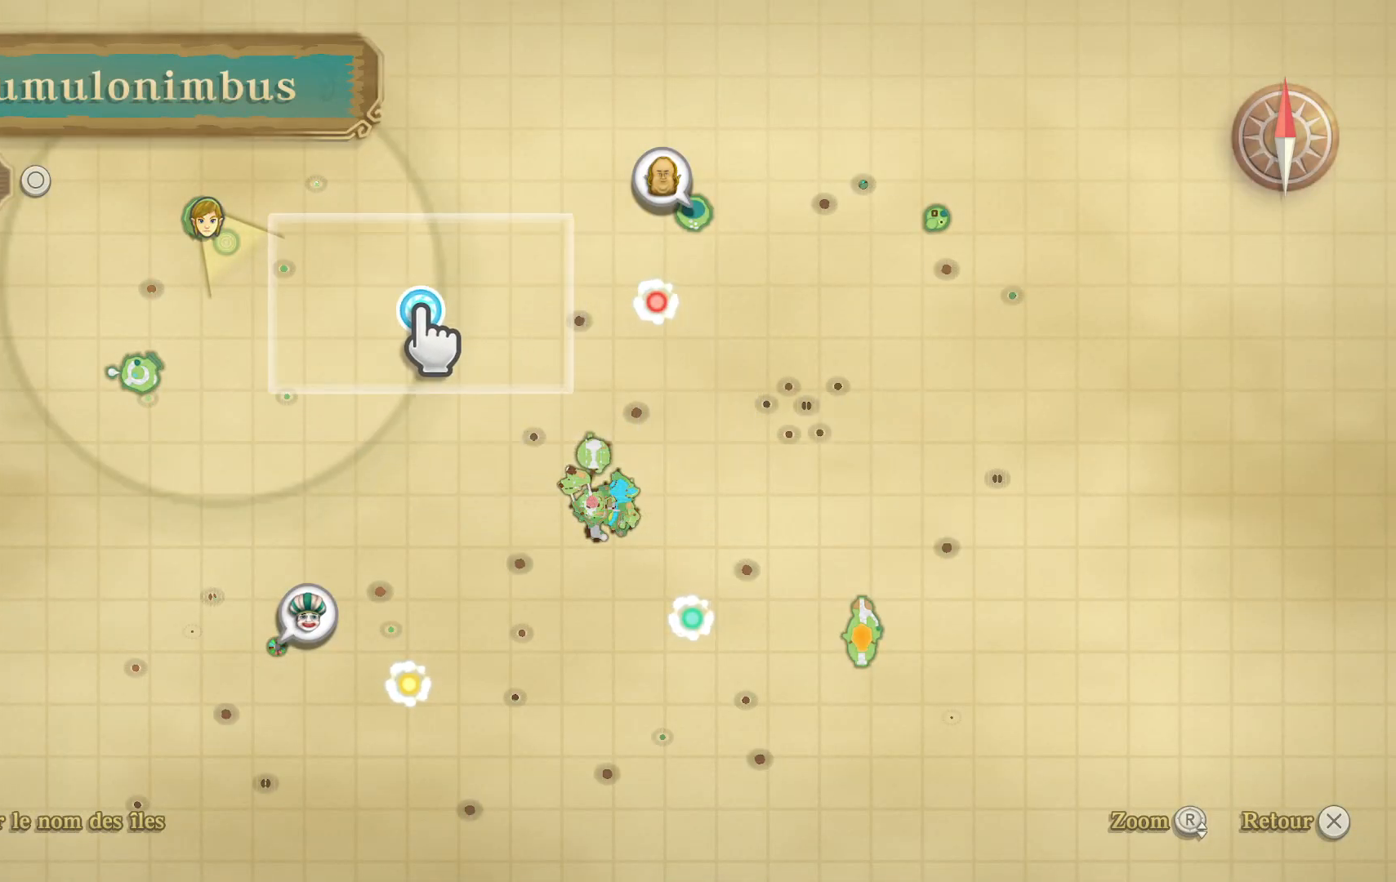
{"buttons": [], "left_stick": "center", "right_stick": "center", "events": []}
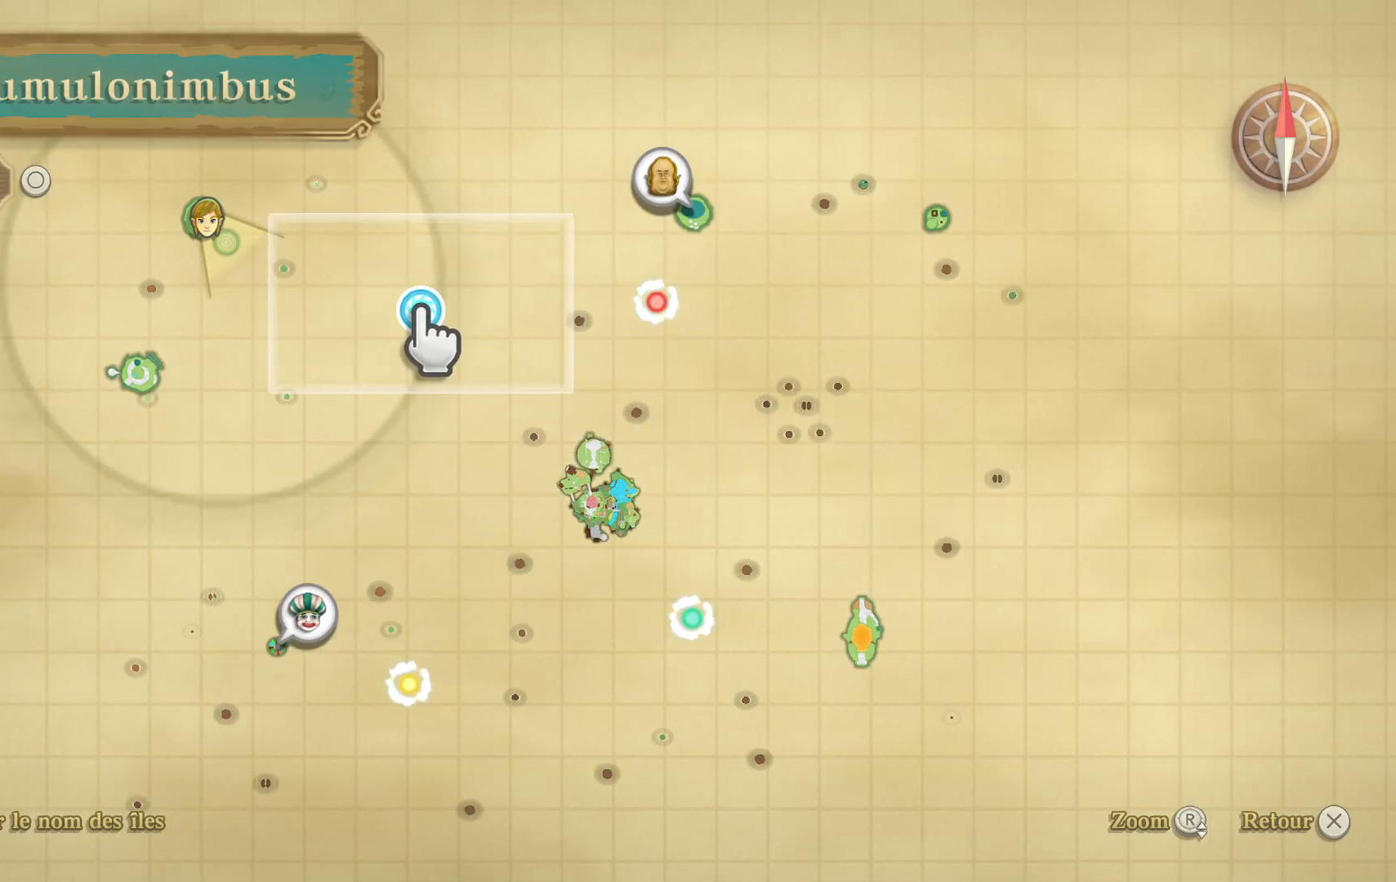
{"buttons": ["SELECT"], "left_stick": "center", "right_stick": "center", "events": [[433, "SELECT", "down"]]}
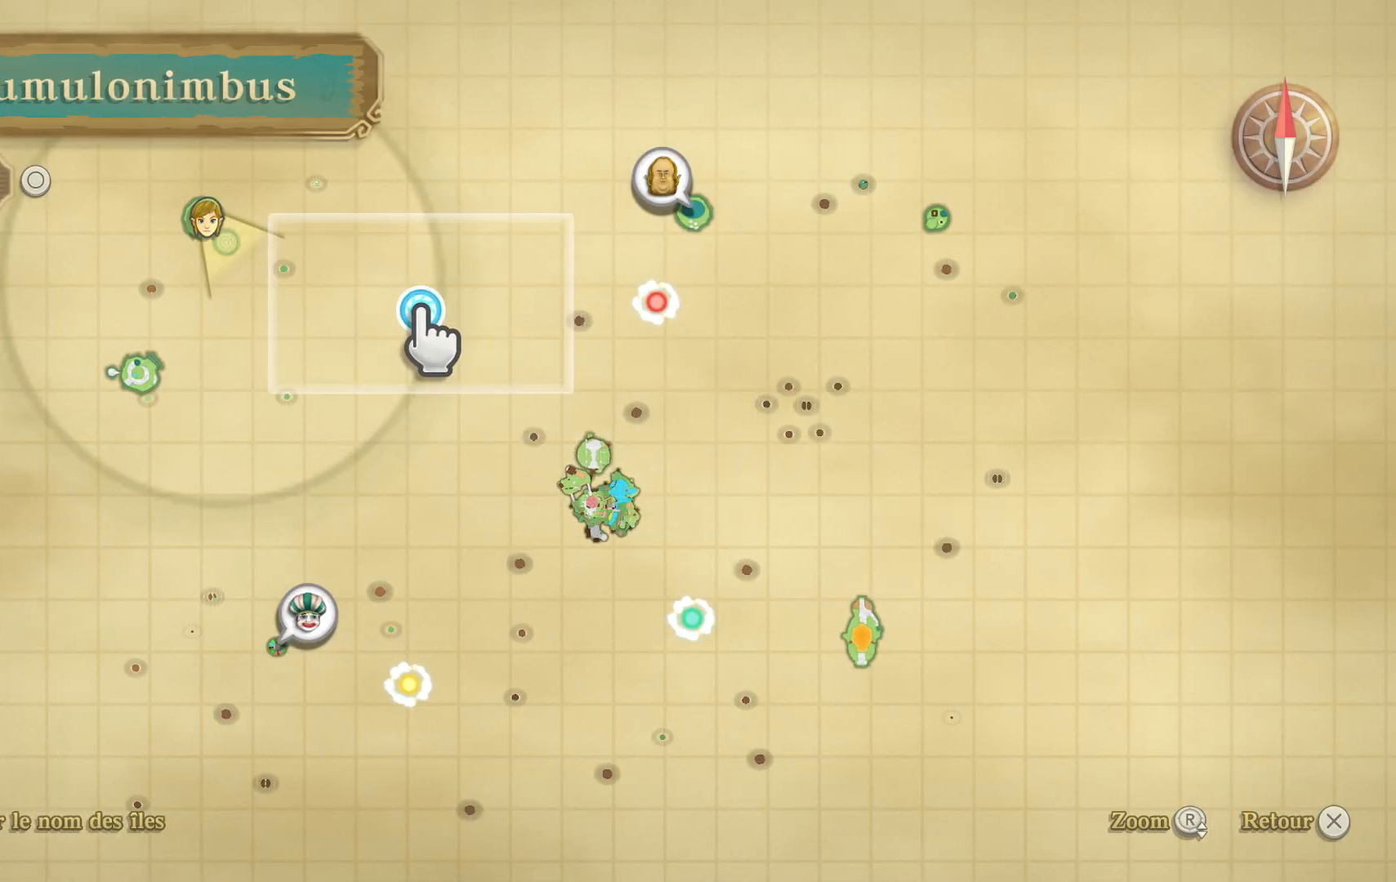
{"buttons": [], "left_stick": "up", "right_stick": "center", "events": [[50, "SELECT", "up"], [433, "left_stick", "up"]]}
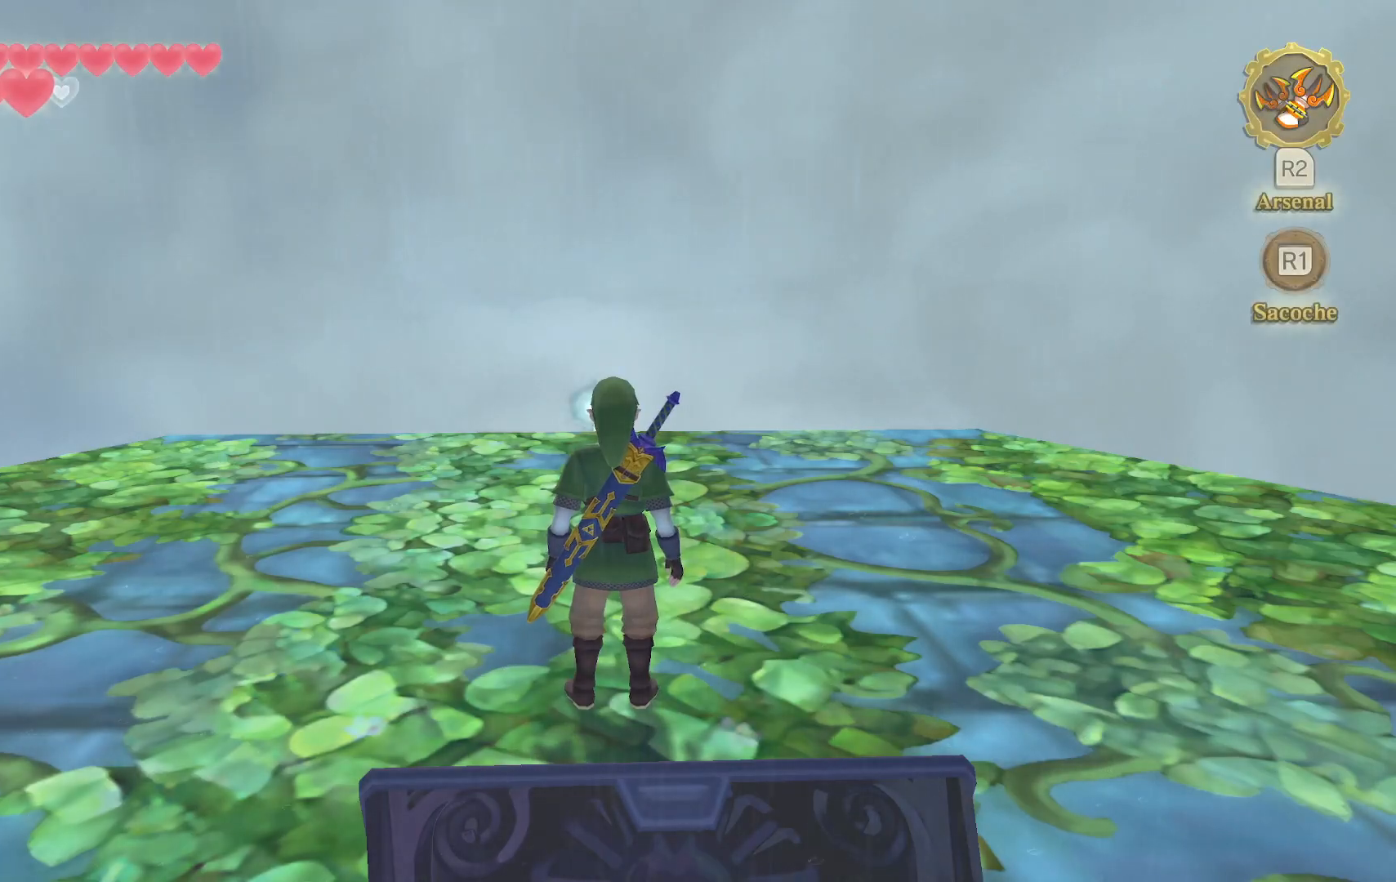
{"buttons": ["CROSS"], "left_stick": "up", "right_stick": "center", "events": [[50, "left_stick", "up-right"], [367, "CROSS", "down"], [433, "left_stick", "up"]]}
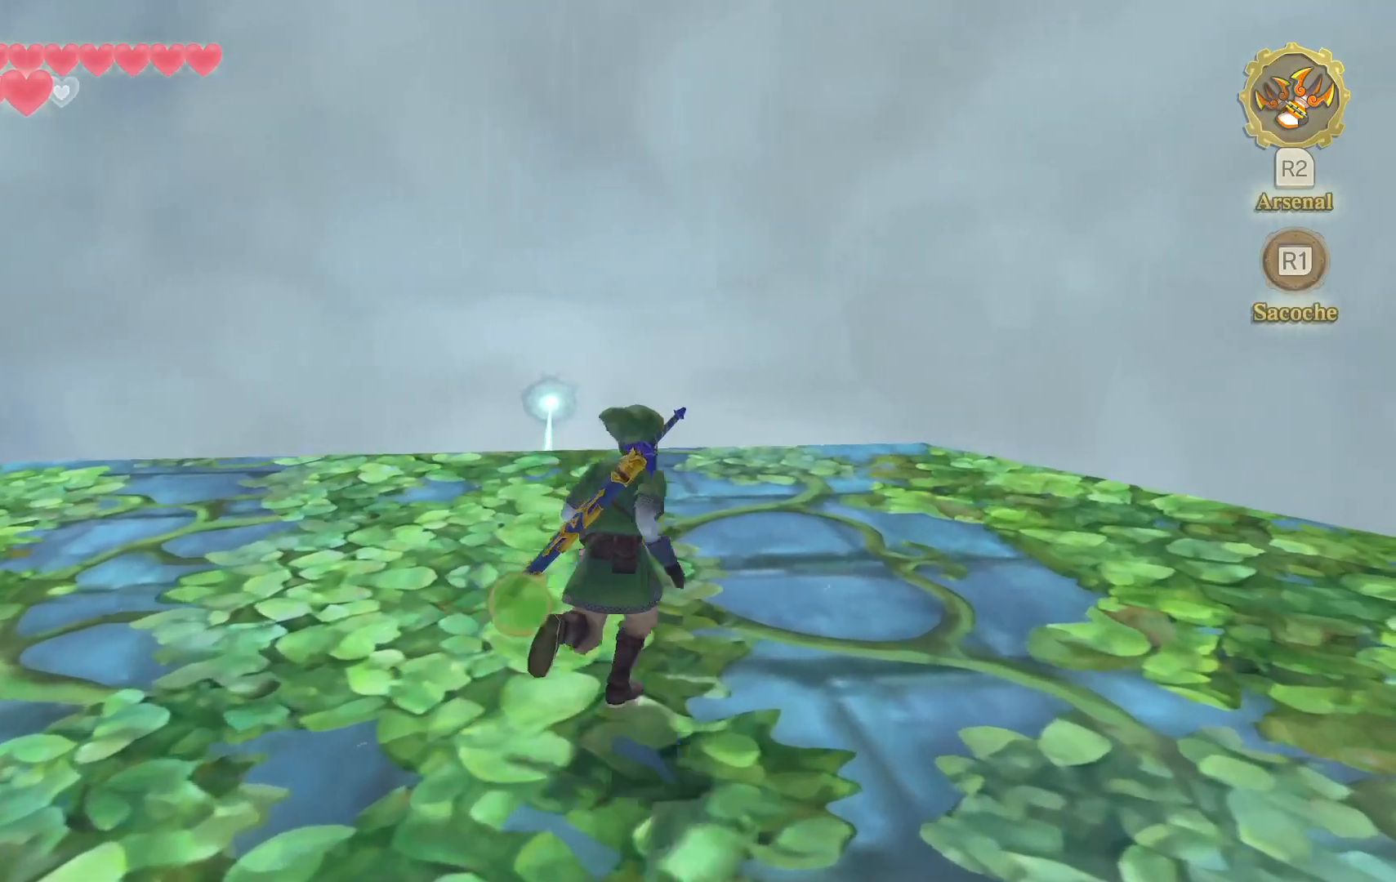
{"buttons": ["CROSS"], "left_stick": "up", "right_stick": "center", "events": []}
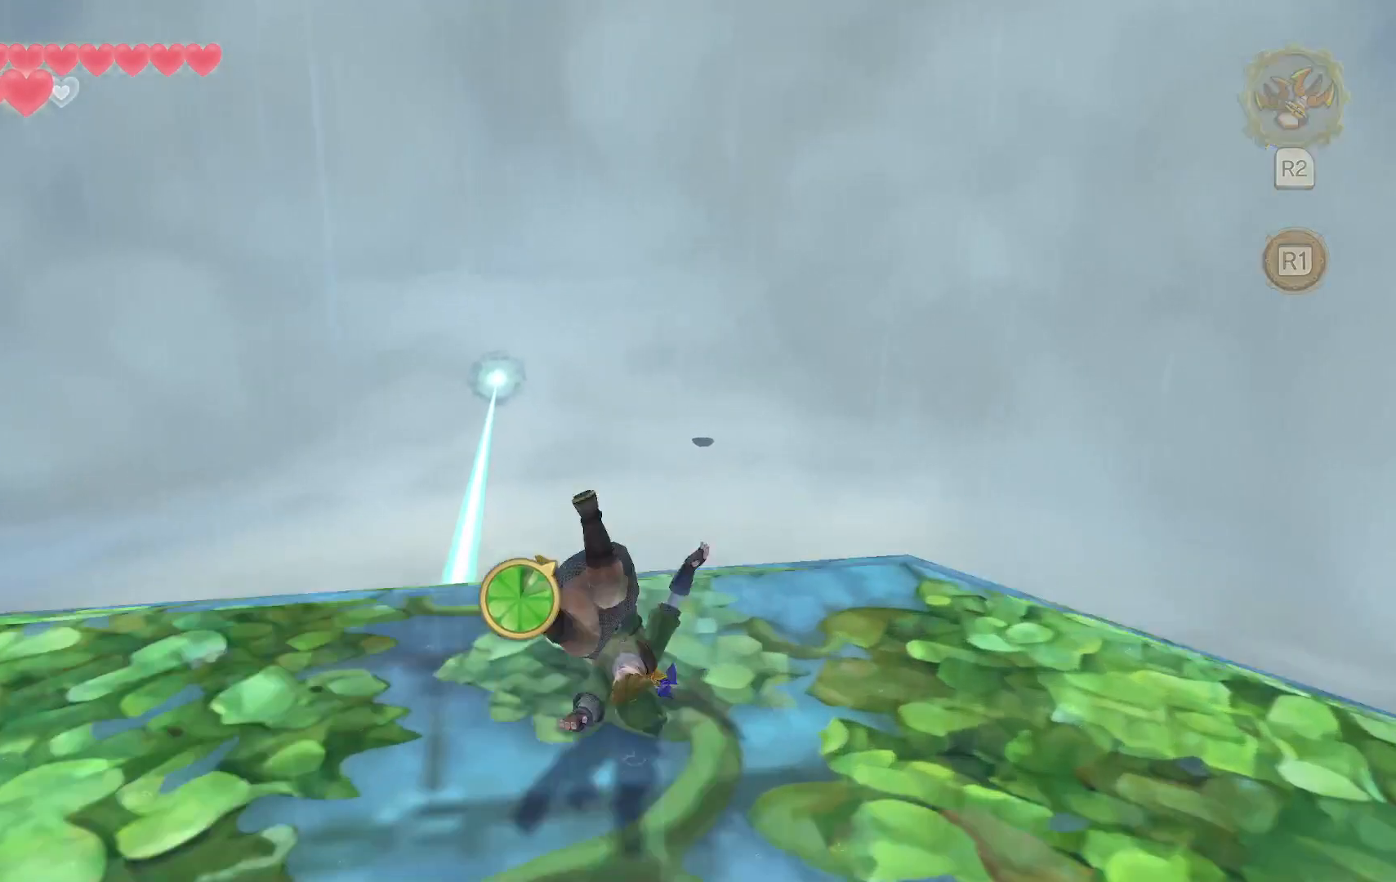
{"buttons": ["CROSS"], "left_stick": "up", "right_stick": "center", "events": []}
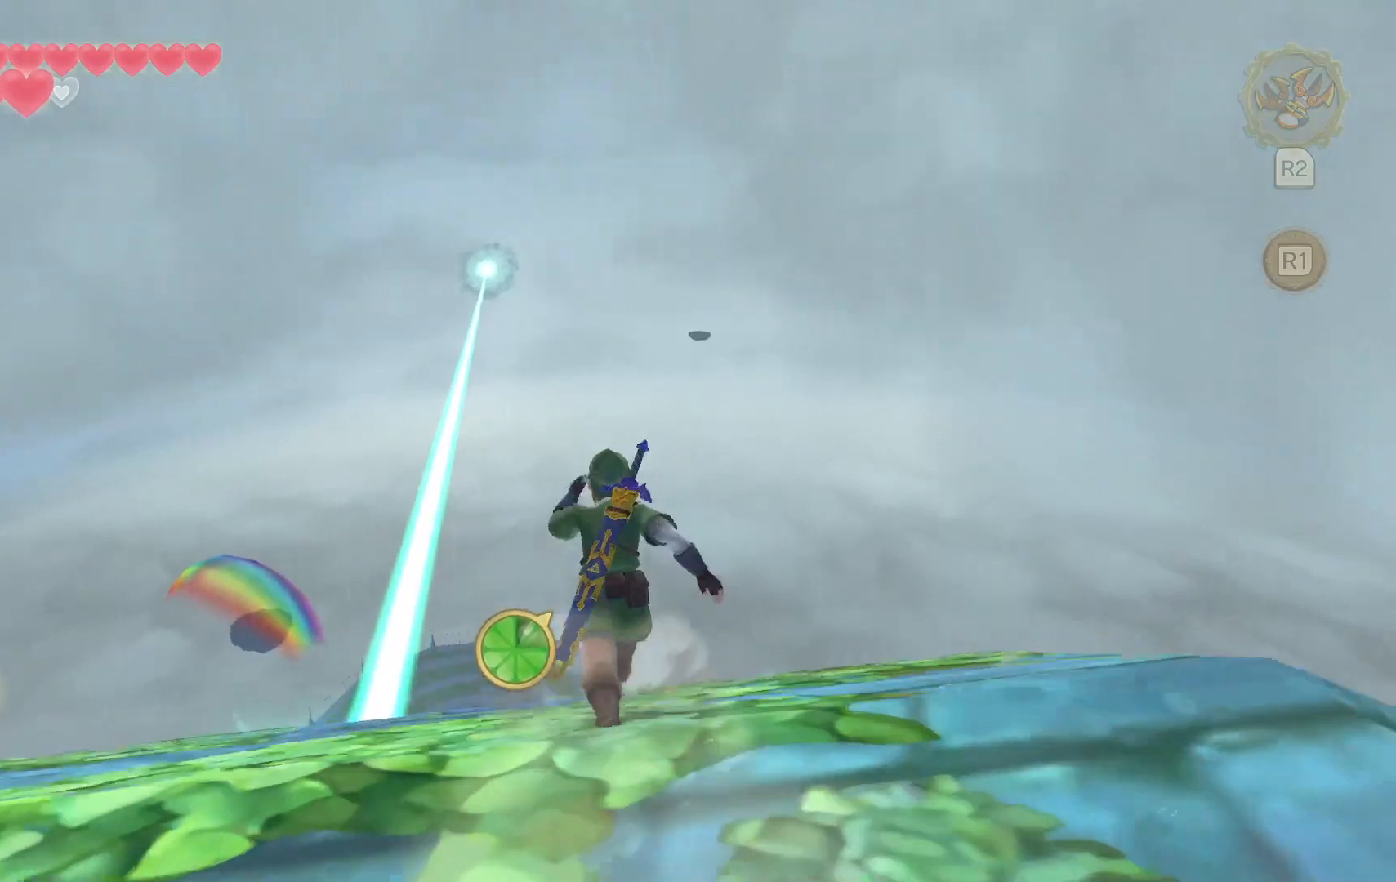
{"buttons": ["CROSS"], "left_stick": "up-right", "right_stick": "center"}
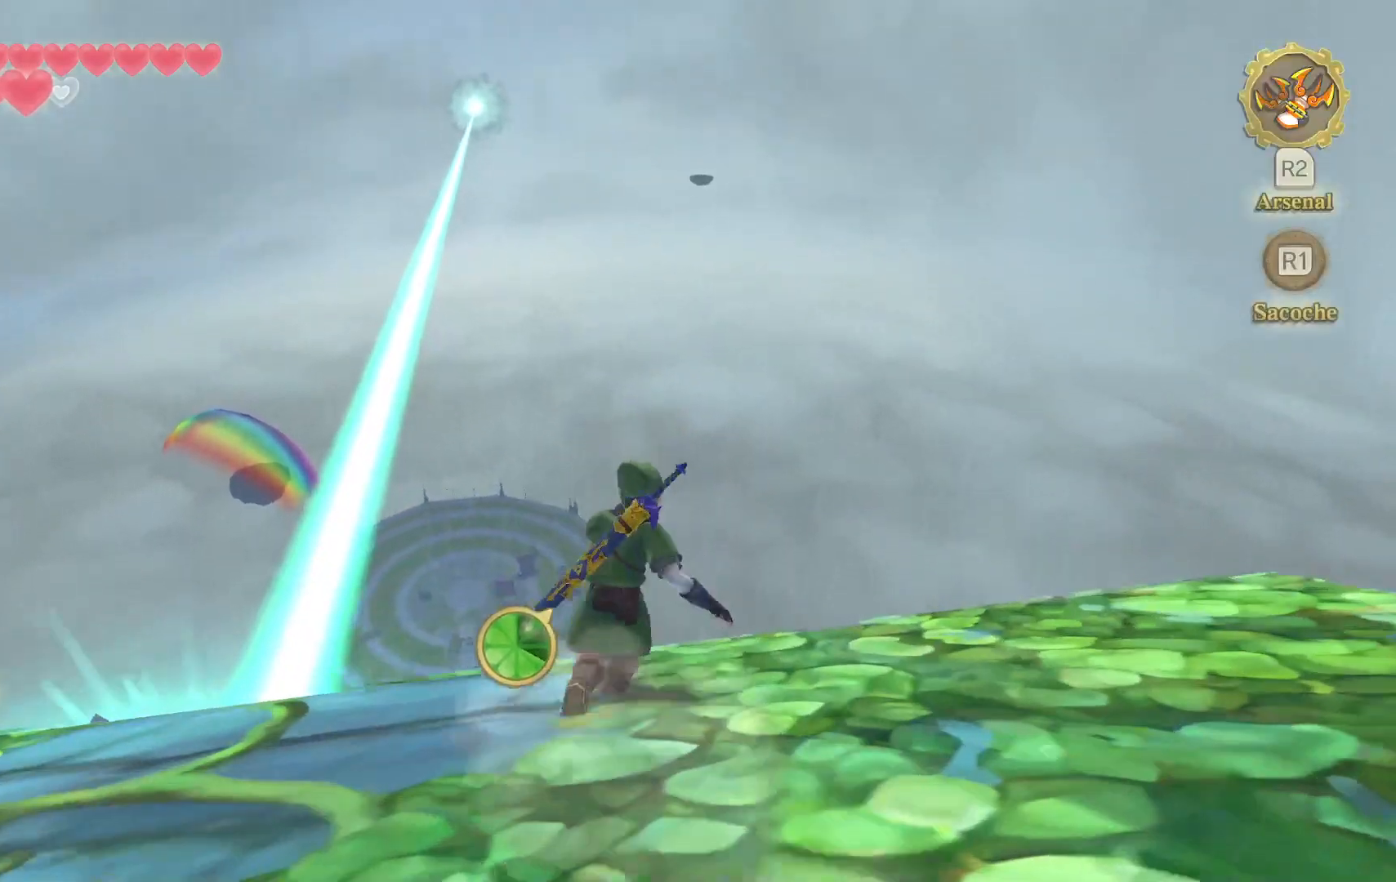
{"buttons": ["CROSS"], "left_stick": "up", "right_stick": "center"}
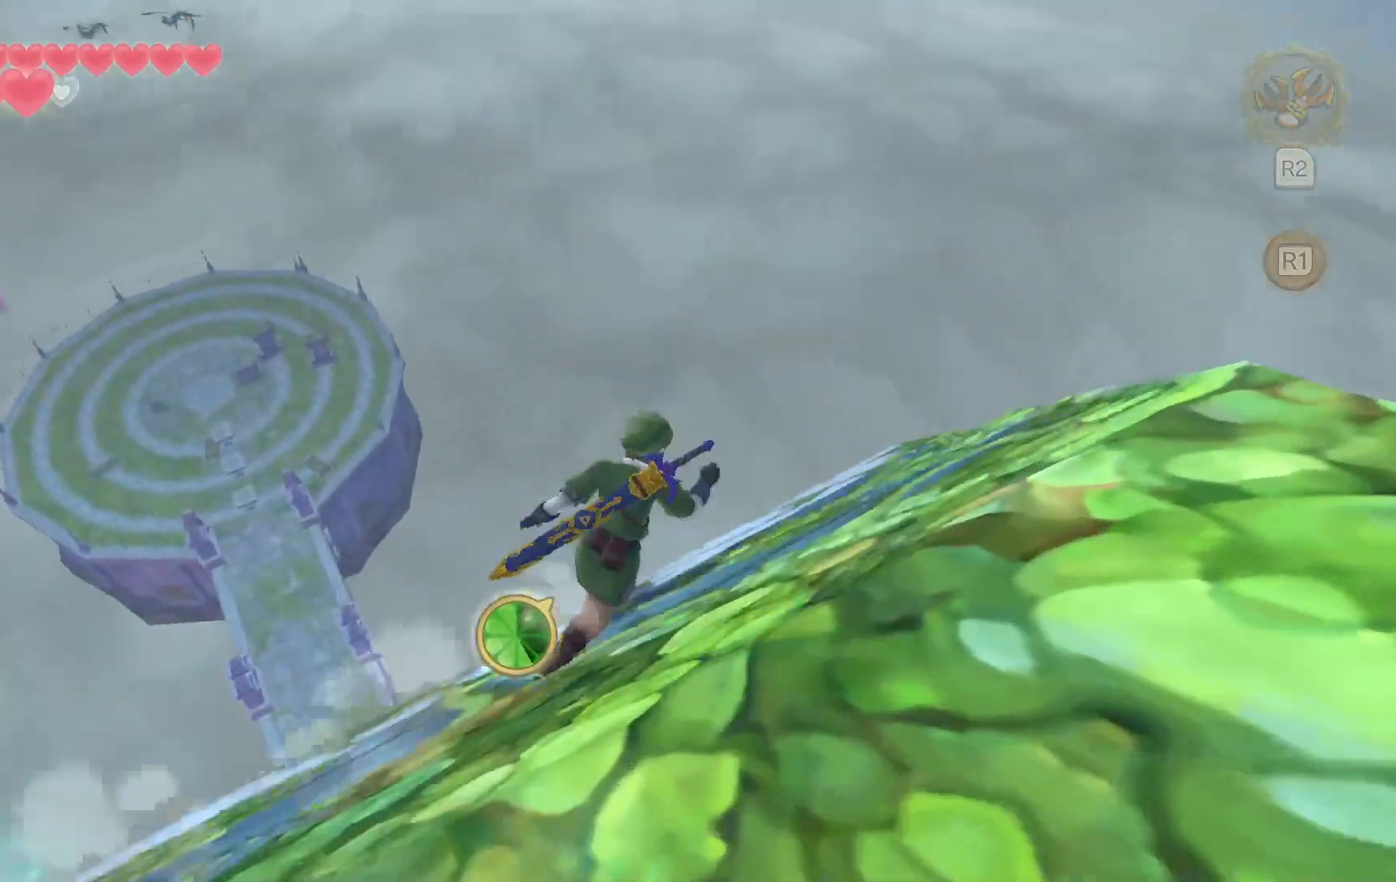
{"buttons": ["CROSS"], "left_stick": "up", "right_stick": "center", "events": [[150, "left_stick", "up-left"], [317, "left_stick", "up"]]}
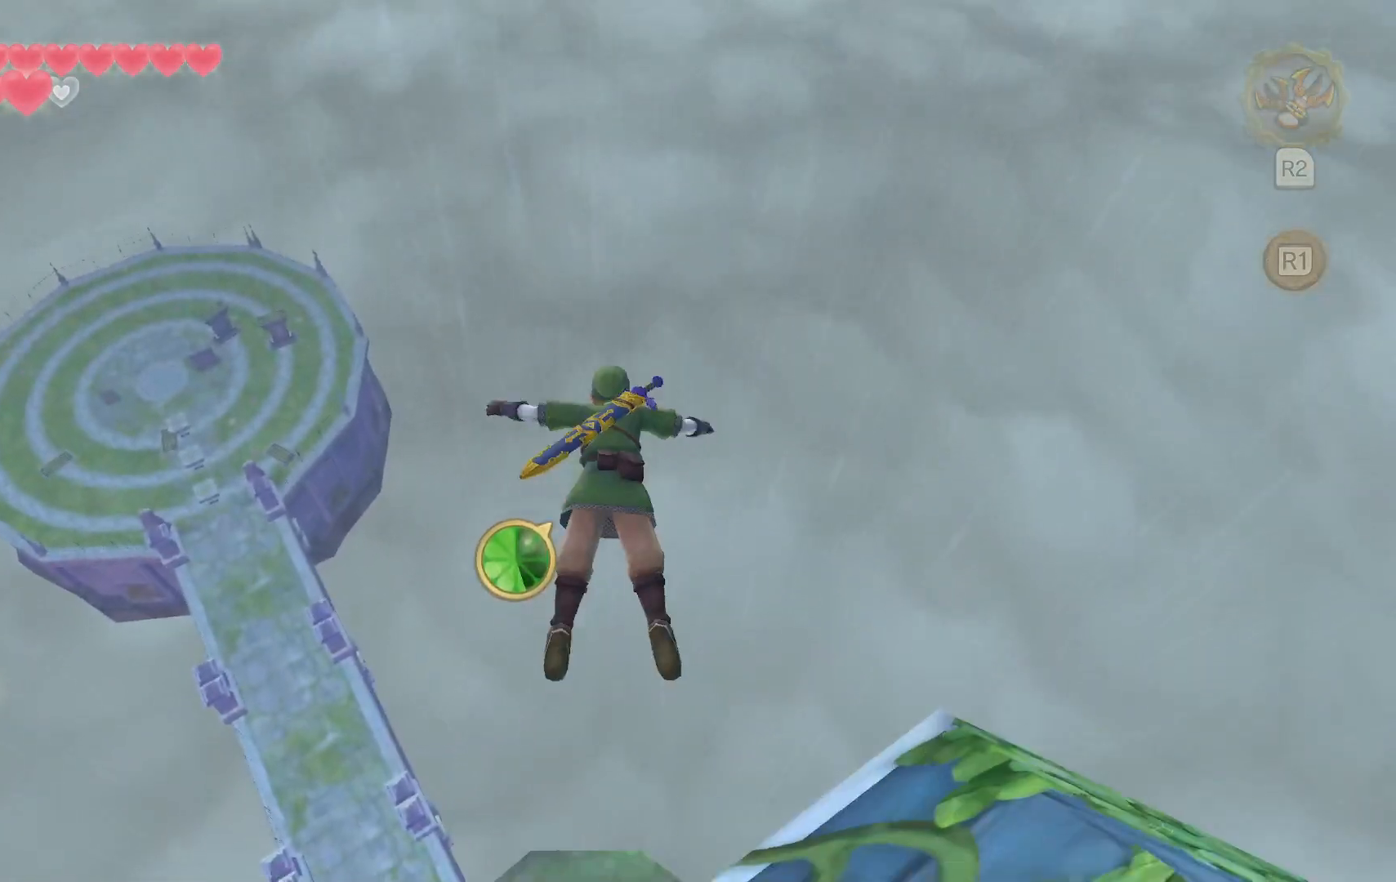
{"buttons": [], "left_stick": "center", "right_stick": "center", "events": [[133, "CROSS", "up"], [133, "left_stick", "center"], [233, "DPAD_DOWN", "down"], [383, "DPAD_DOWN", "up"]]}
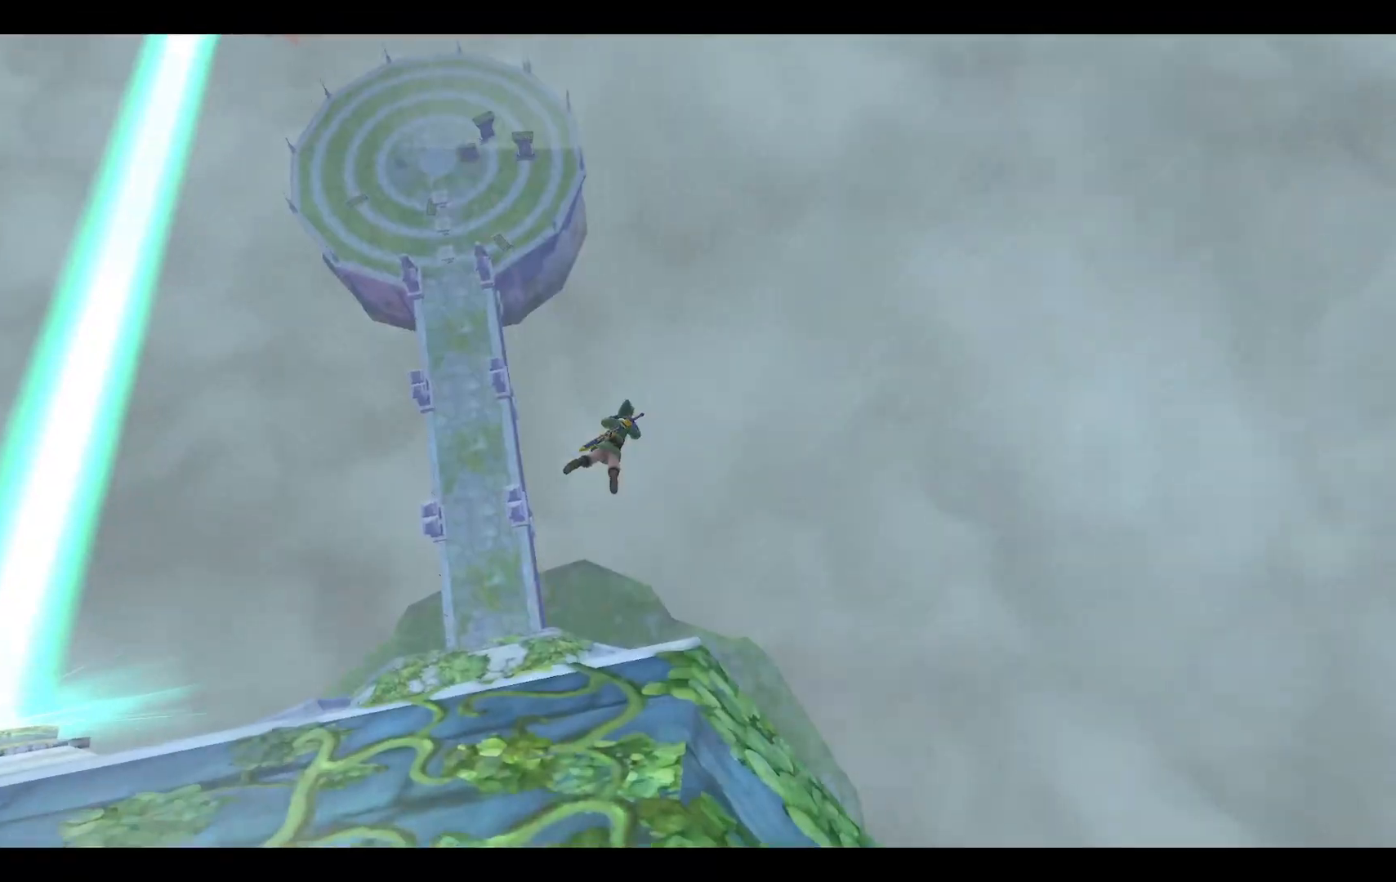
{"buttons": [], "left_stick": "center", "right_stick": "center"}